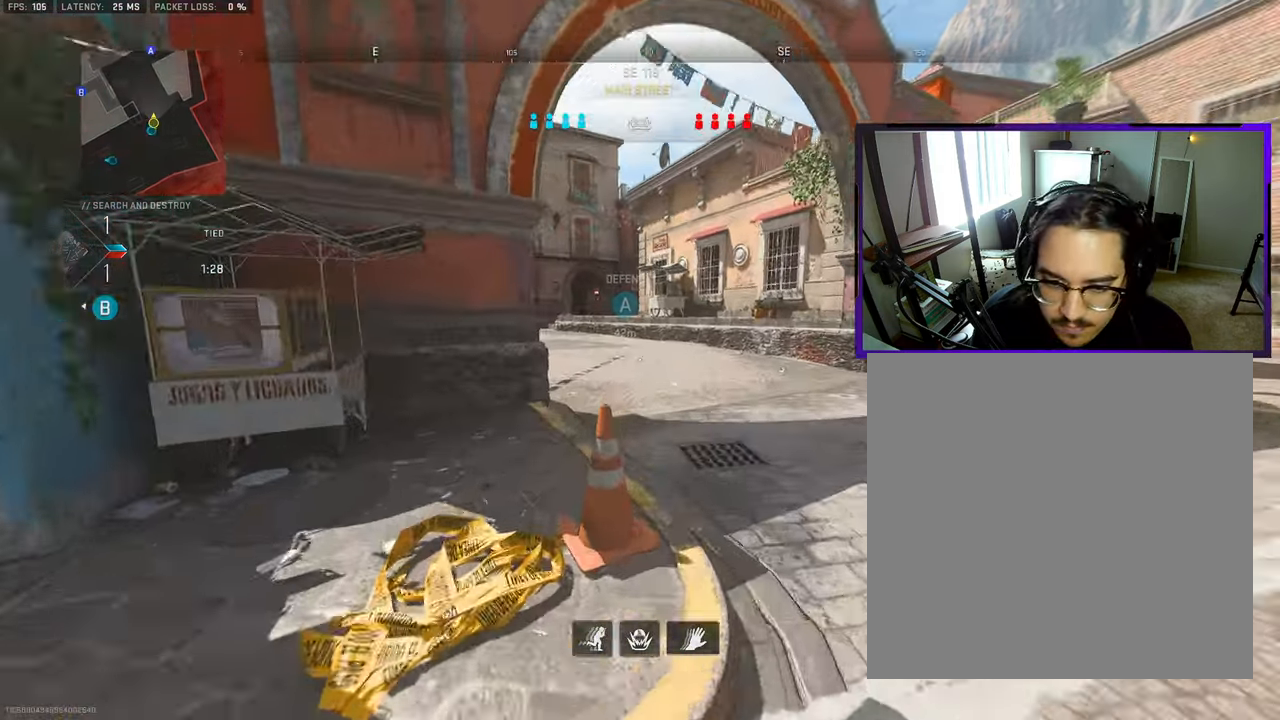
Gameplay with a controller (PlayStation layout); each line is a JSON object with the inputs held at the frame after it. "events" lists button and stick changes between this image and that frame as [ms after this image, input, new state], when the widget could be followed in between. Not read: L1 L2 R1 R2.
{"buttons": ["L3"], "left_stick": "up", "right_stick": "center", "events": [[100, "L3", "down"], [200, "L3", "up"], [300, "L3", "down"], [417, "L3", "up"], [500, "L3", "down"]]}
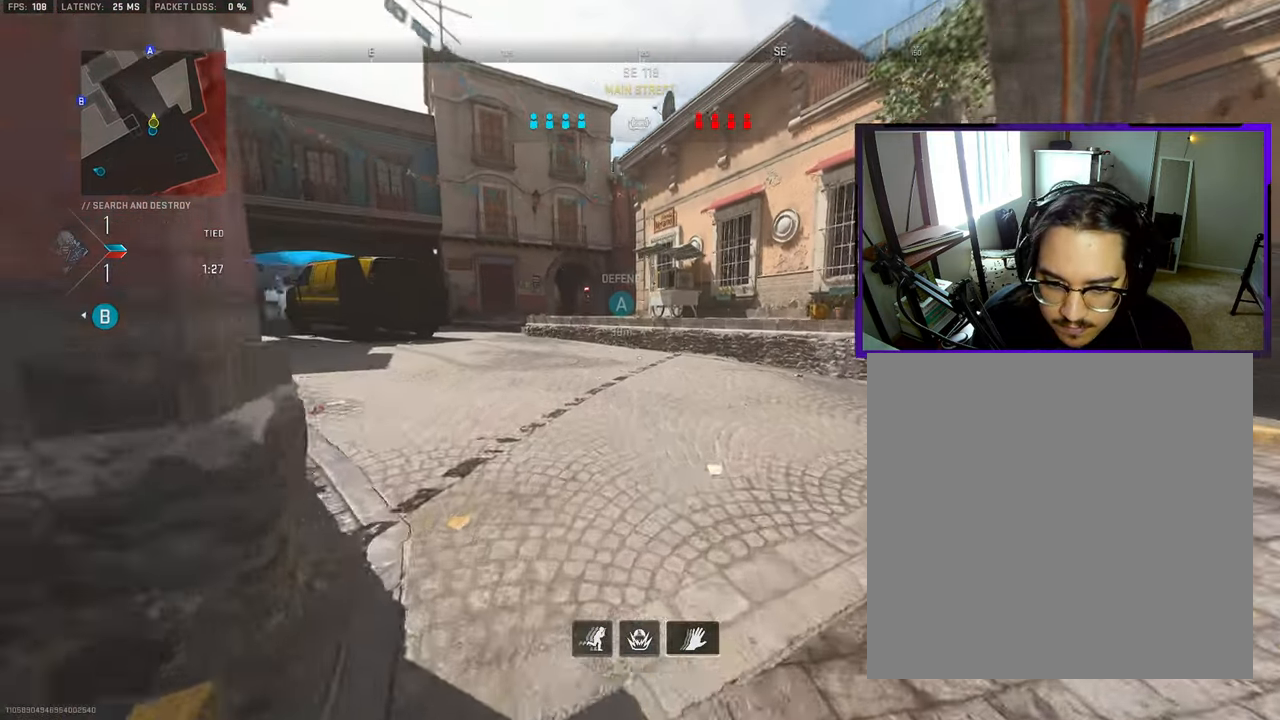
{"buttons": ["L3"], "left_stick": "up", "right_stick": "center", "events": [[117, "L3", "up"], [233, "L3", "down"], [333, "L3", "up"], [417, "L3", "down"]]}
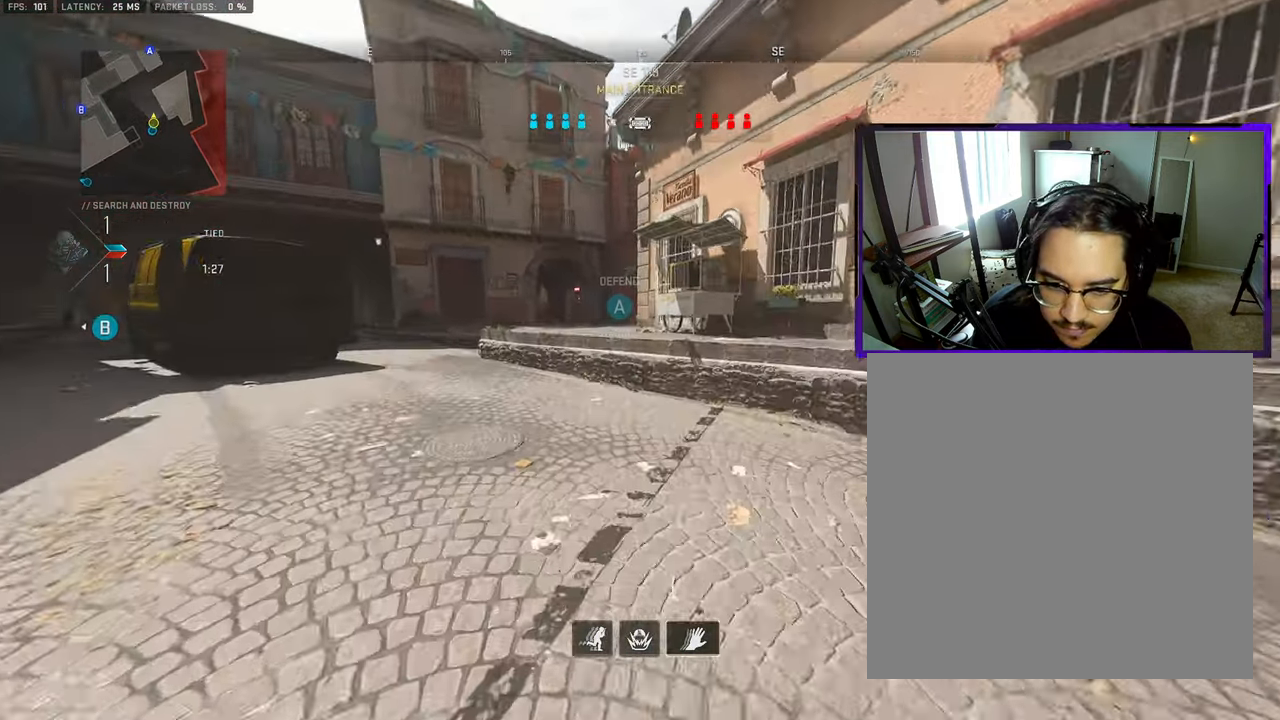
{"buttons": ["CROSS"], "left_stick": "up", "right_stick": "center", "events": [[33, "L3", "up"], [117, "L3", "down"], [217, "L3", "up"], [333, "L3", "down"], [417, "CROSS", "down"], [450, "L3", "up"]]}
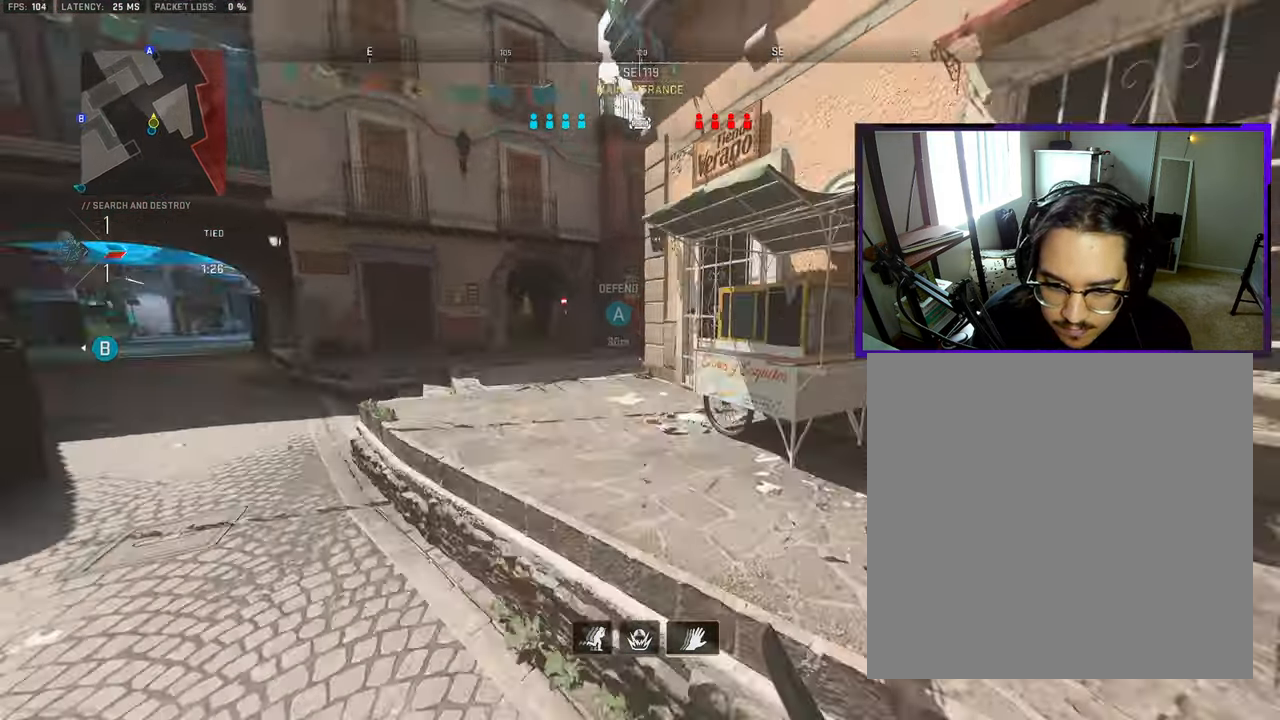
{"buttons": ["L3"], "left_stick": "up-left", "right_stick": "center", "events": [[50, "CROSS", "up"], [50, "L3", "down"], [167, "L3", "up"], [250, "L3", "down"], [367, "L3", "up"], [433, "L3", "down"], [433, "left_stick", "up-left"]]}
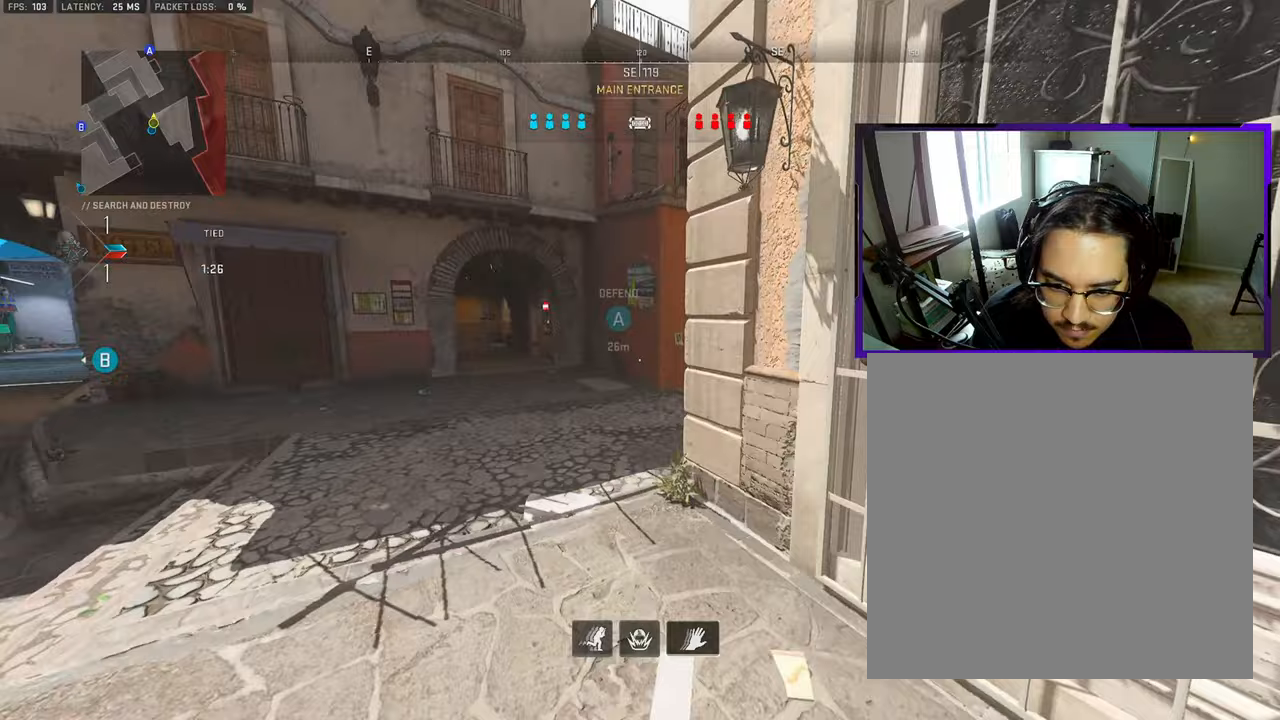
{"buttons": [], "left_stick": "up", "right_stick": "center", "events": [[67, "L3", "up"], [67, "left_stick", "up"], [150, "L3", "down"], [250, "right_stick", "right"], [283, "L3", "up"], [367, "L3", "down"], [450, "right_stick", "center"], [483, "L3", "up"]]}
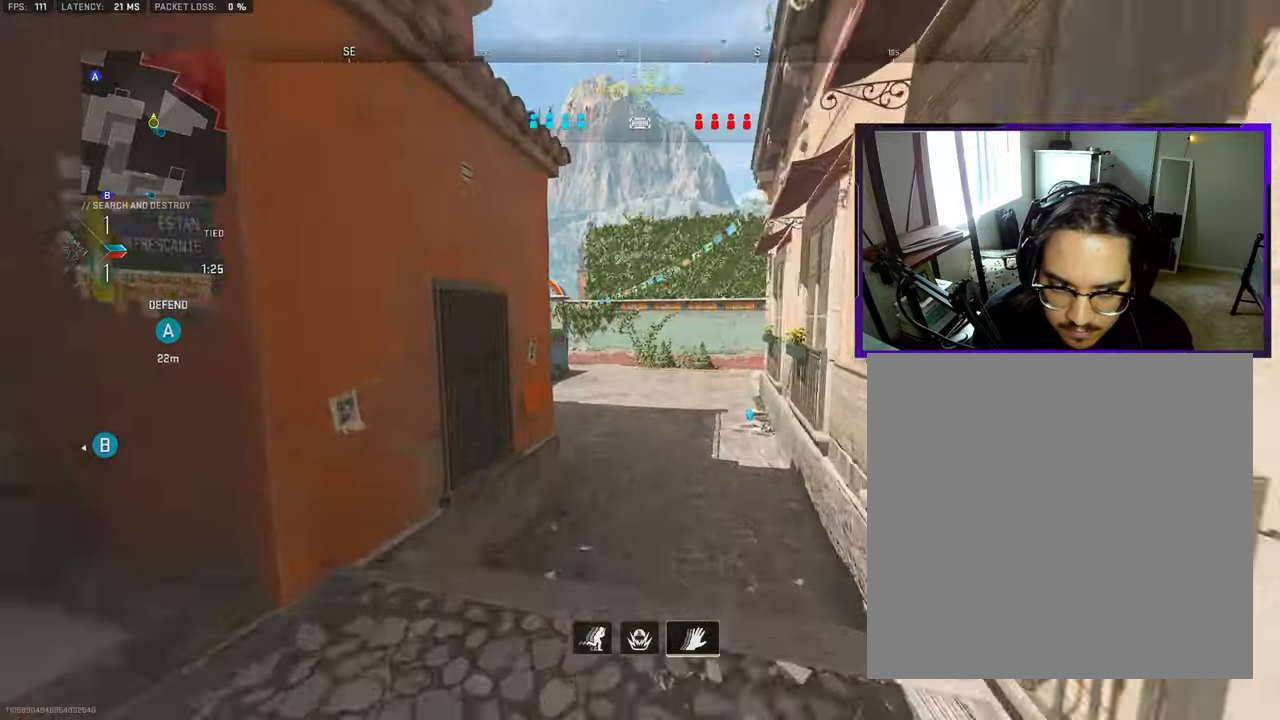
{"buttons": ["L3"], "left_stick": "up", "right_stick": "center", "events": [[83, "L3", "down"], [200, "L3", "up"], [283, "L3", "down"], [300, "right_stick", "left"], [367, "right_stick", "center"], [400, "L3", "up"], [500, "L3", "down"]]}
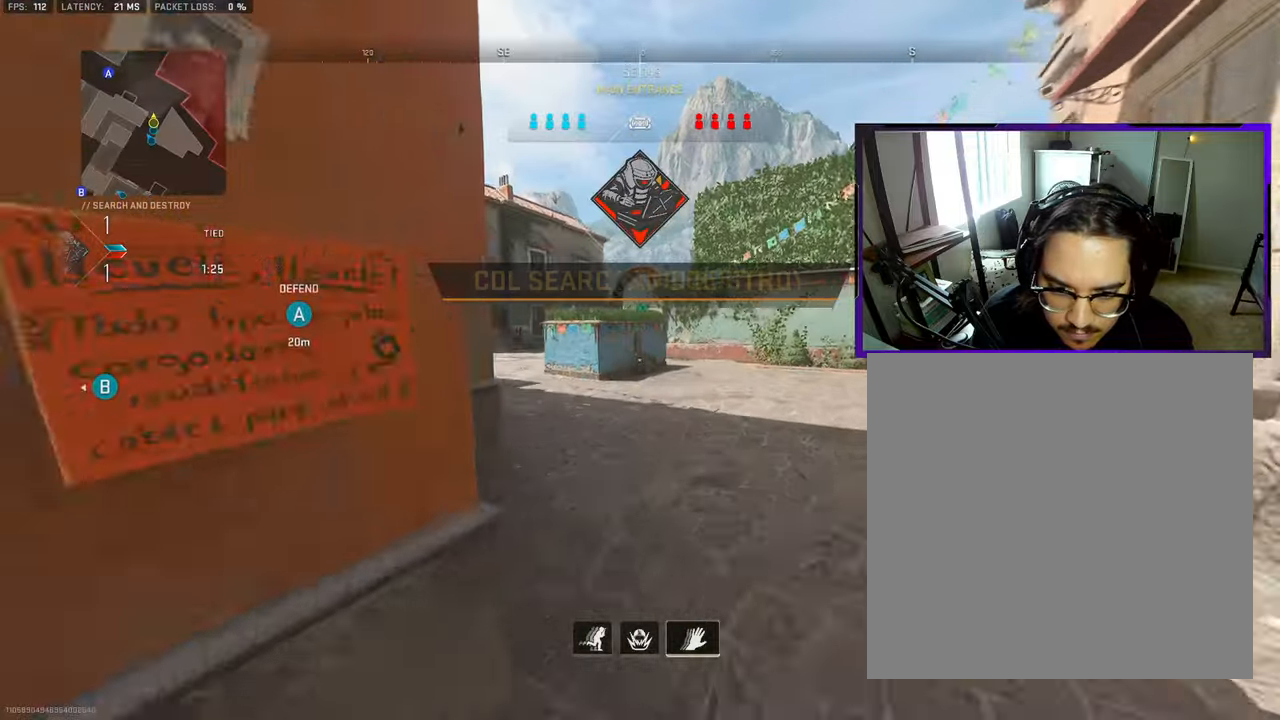
{"buttons": [], "left_stick": "up", "right_stick": "center", "events": [[67, "right_stick", "left"], [100, "L3", "up"], [150, "right_stick", "center"], [200, "L3", "down"], [317, "L3", "up"], [383, "L3", "down"], [500, "L3", "up"]]}
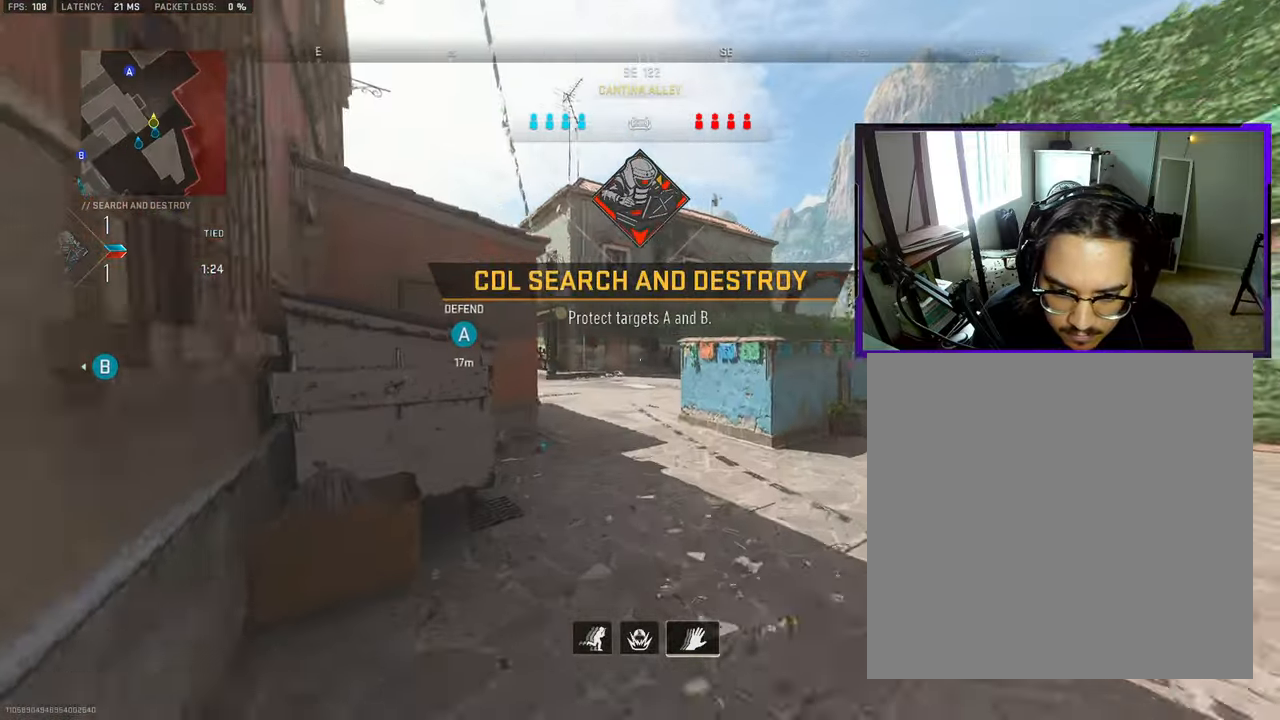
{"buttons": ["L3", "R3"], "left_stick": "up", "right_stick": "center", "events": [[100, "L3", "down"], [300, "right_stick", "right"], [350, "right_stick", "center"], [433, "R3", "down"]]}
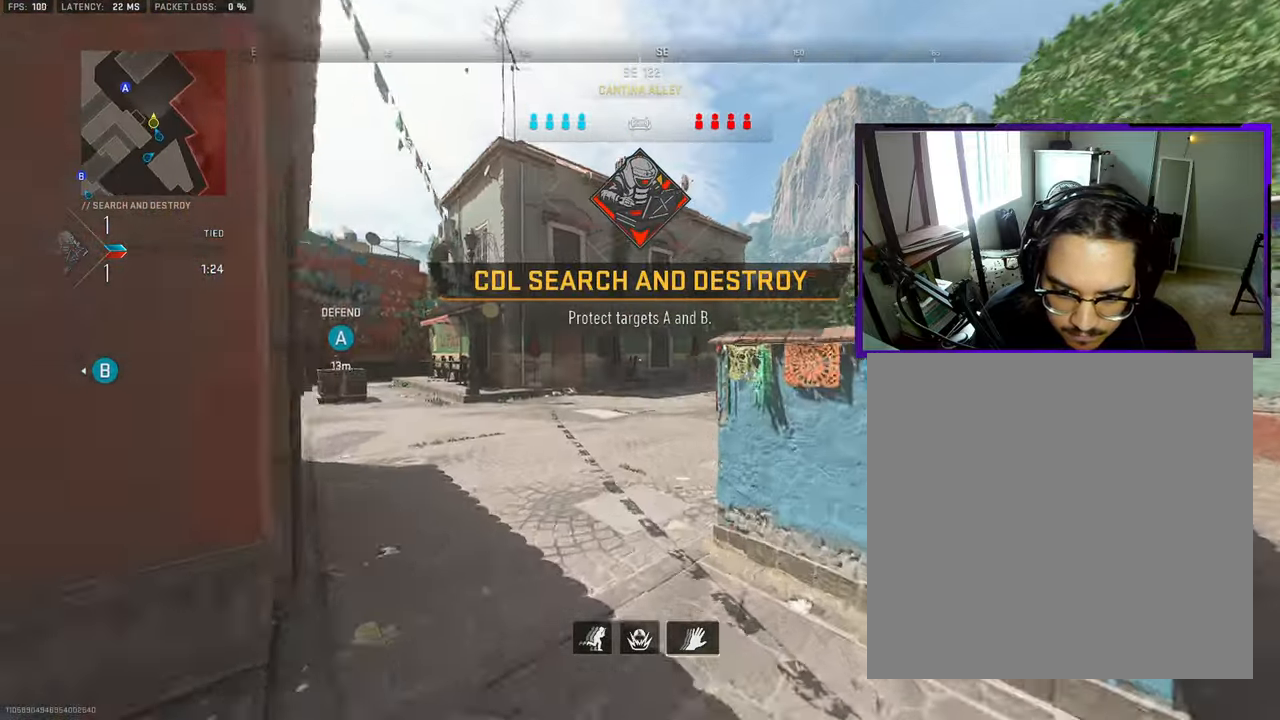
{"buttons": ["L3"], "left_stick": "up", "right_stick": "center", "events": [[50, "L3", "up"], [67, "R3", "up"], [150, "L3", "down"], [300, "L3", "up"], [417, "L3", "down"]]}
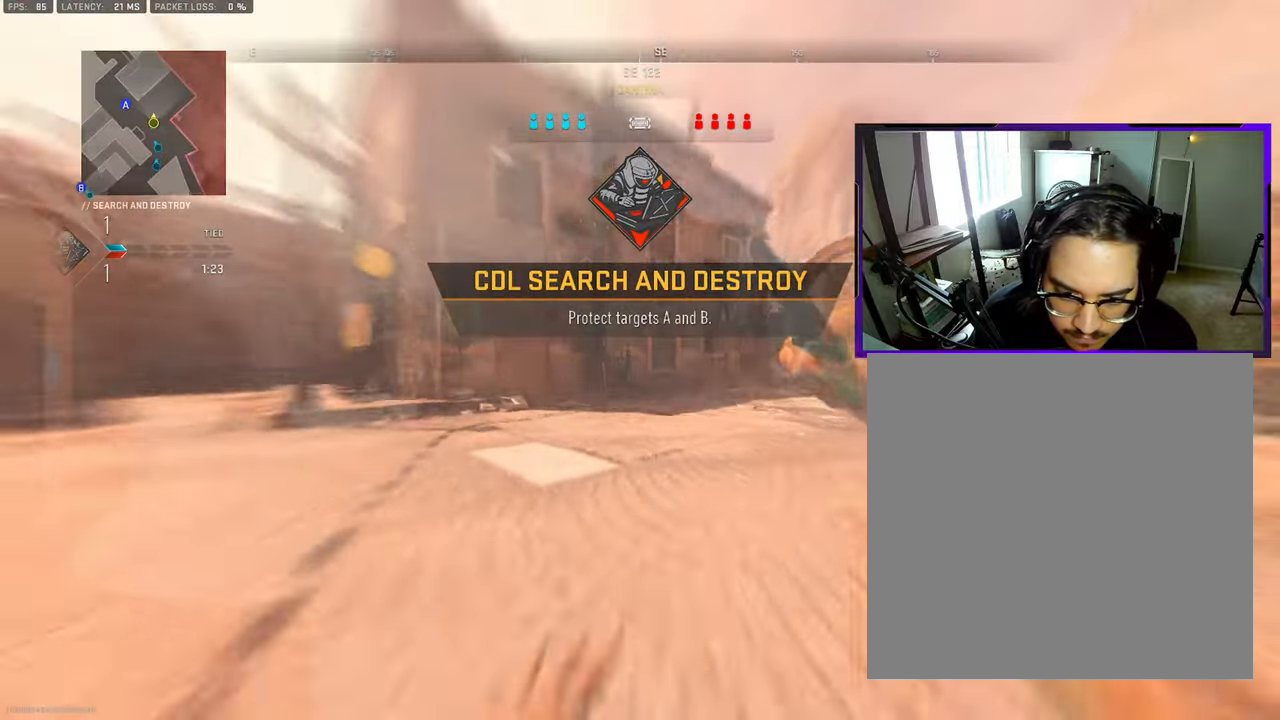
{"buttons": [], "left_stick": "up", "right_stick": "center", "events": [[83, "L3", "up"], [200, "L3", "down"], [250, "right_stick", "left"], [300, "L3", "up"], [383, "right_stick", "center"], [400, "L3", "down"], [500, "L3", "up"]]}
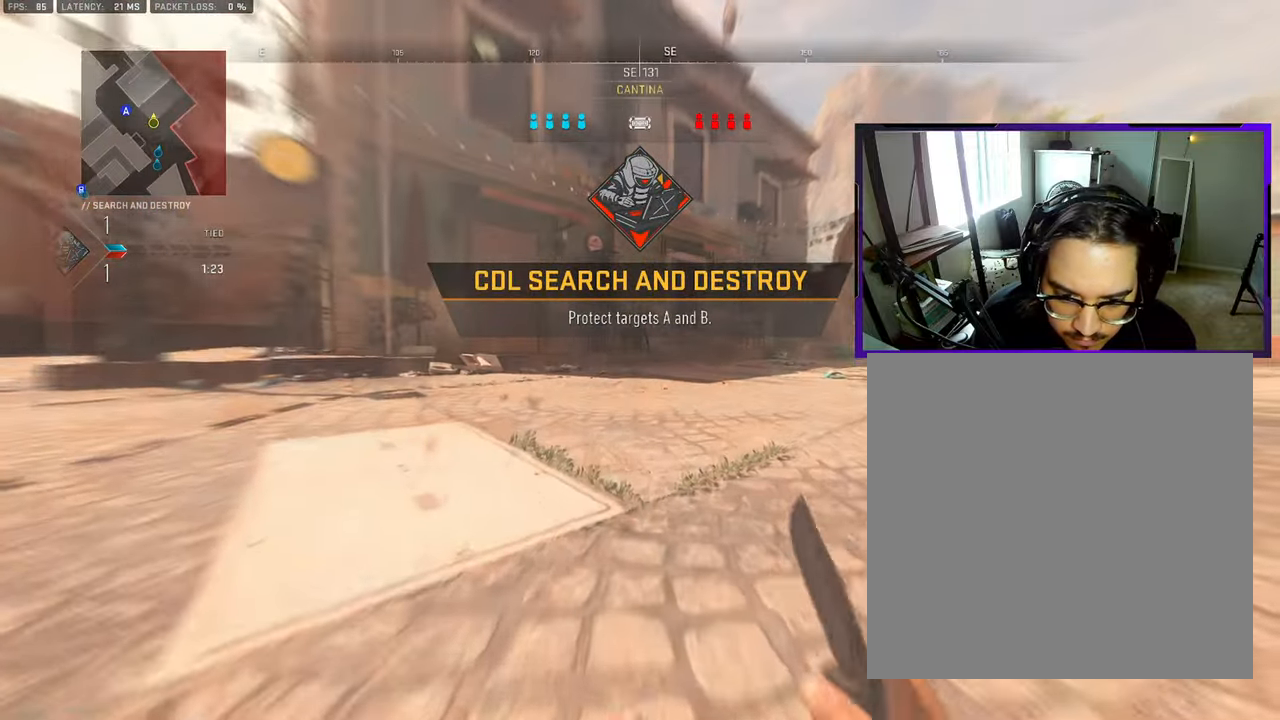
{"buttons": ["L3"], "left_stick": "up", "right_stick": "center", "events": [[67, "right_stick", "down-left"], [100, "L3", "down"], [200, "L3", "up"], [233, "right_stick", "center"], [283, "L3", "down"], [317, "TRIANGLE", "down"], [400, "L3", "up"], [417, "TRIANGLE", "up"], [483, "L3", "down"]]}
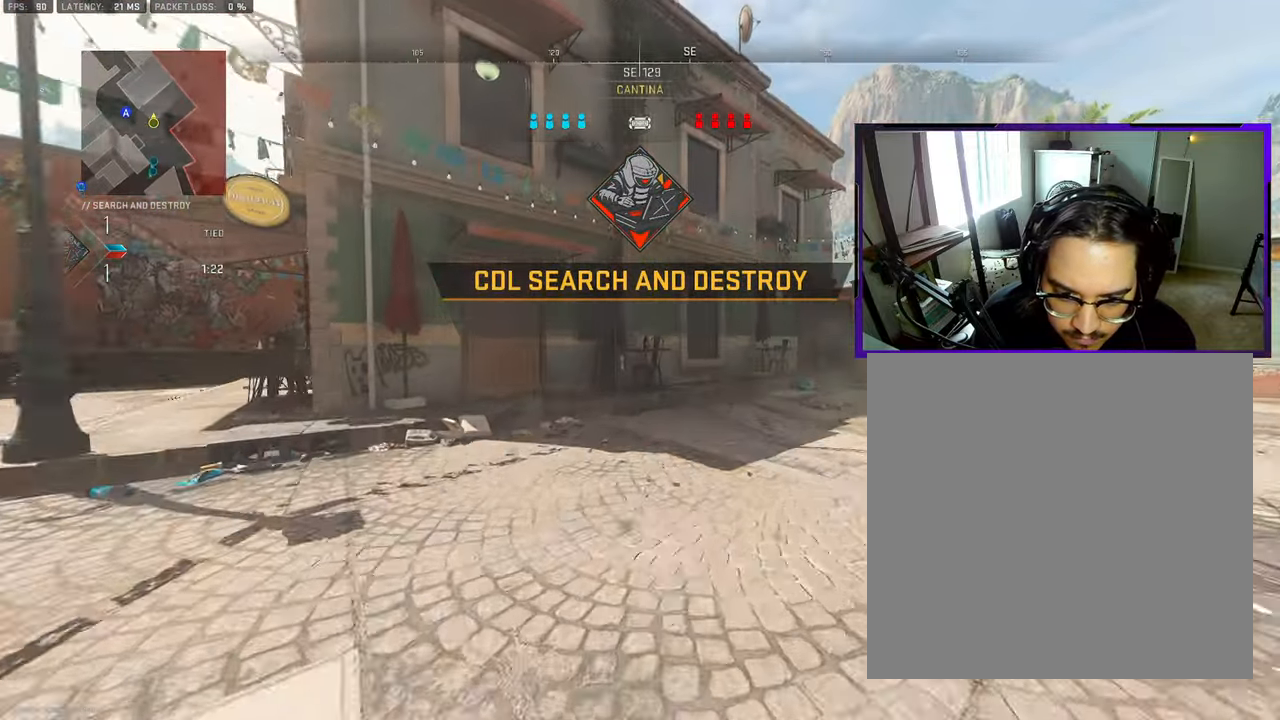
{"buttons": [], "left_stick": "up", "right_stick": "center", "events": [[100, "L3", "up"], [183, "L3", "down"], [300, "L3", "up"], [400, "L3", "down"], [500, "L3", "up"]]}
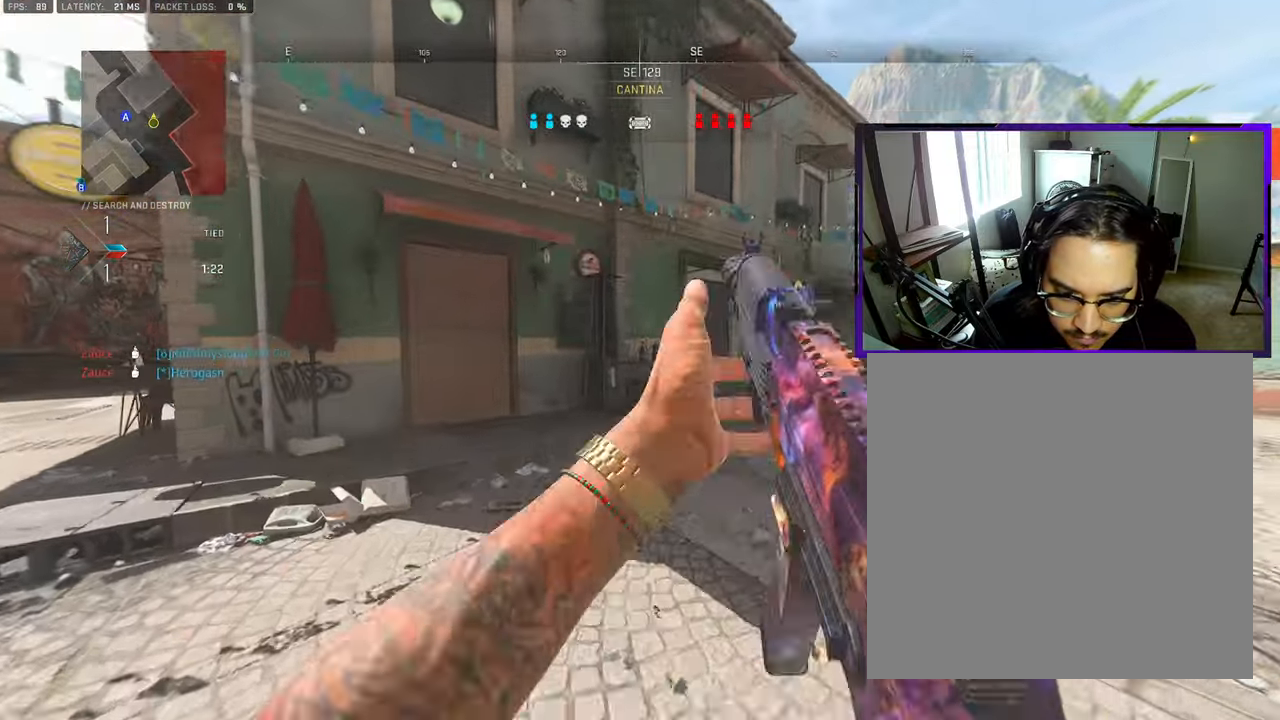
{"buttons": [], "left_stick": "up", "right_stick": "center", "events": [[83, "L3", "down"], [200, "L3", "up"], [300, "L3", "down"], [433, "L3", "up"]]}
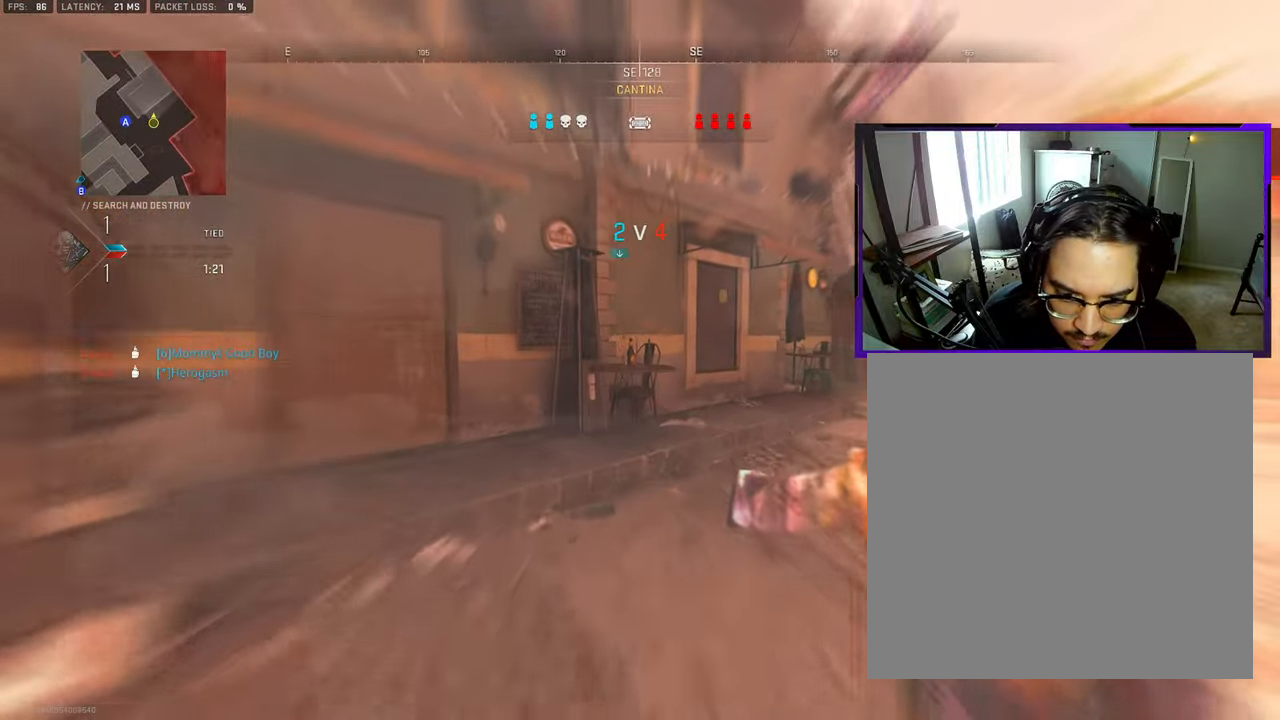
{"buttons": [], "left_stick": "up", "right_stick": "down", "events": [[50, "L3", "down"], [167, "L3", "up"], [500, "right_stick", "down"]]}
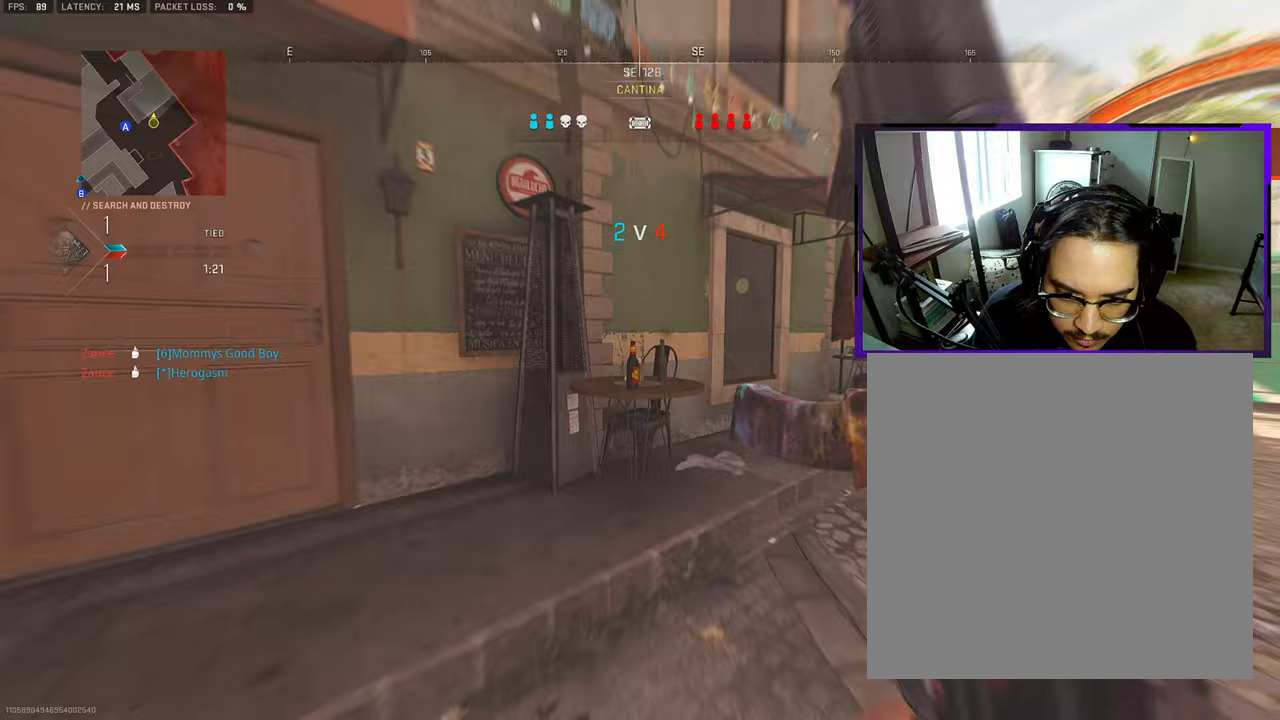
{"buttons": [], "left_stick": "up", "right_stick": "down-left", "events": [[167, "right_stick", "down-left"], [283, "CROSS", "down"], [467, "CROSS", "up"]]}
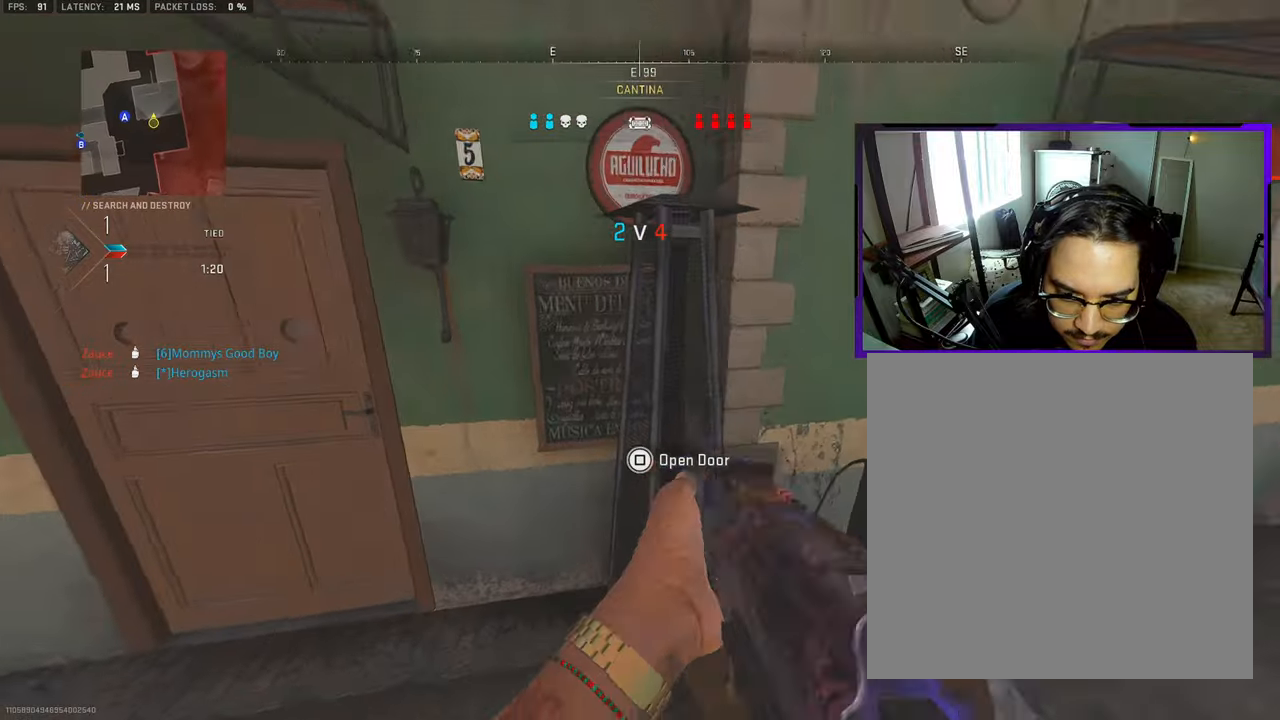
{"buttons": [], "left_stick": "right", "right_stick": "left", "events": [[50, "right_stick", "down"], [267, "right_stick", "down-left"], [383, "right_stick", "center"], [400, "left_stick", "right"], [450, "right_stick", "left"]]}
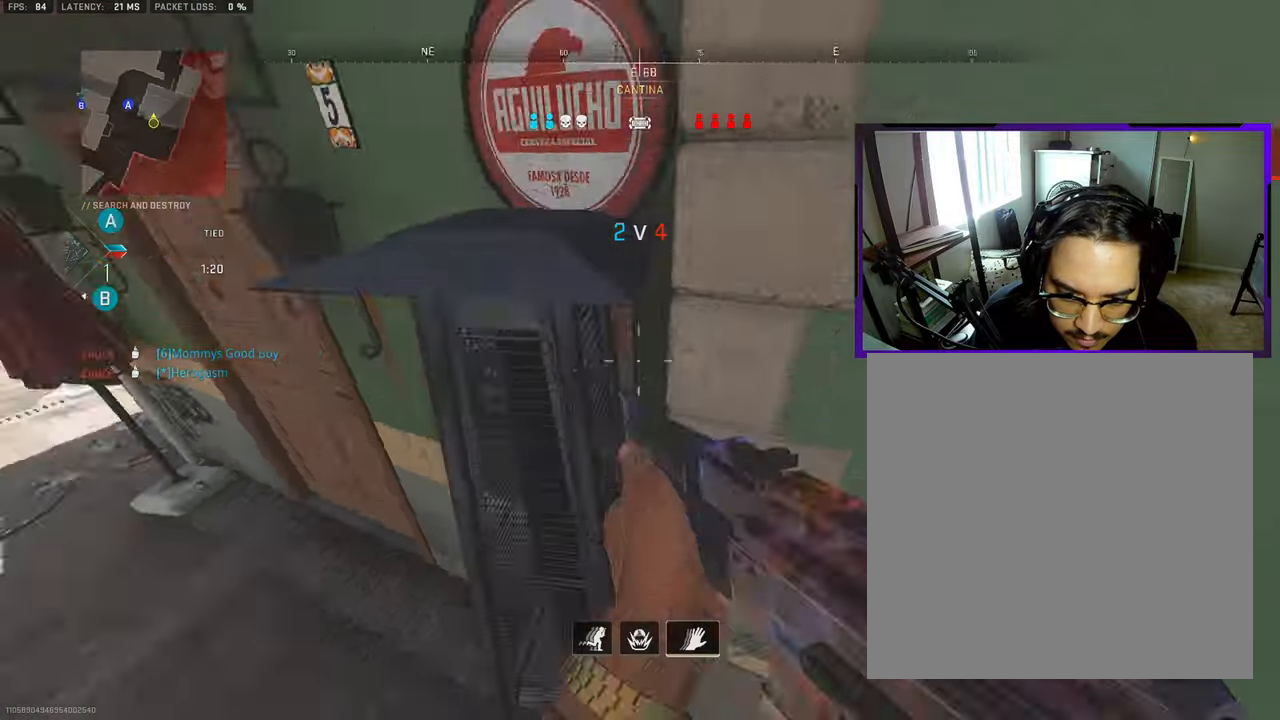
{"buttons": ["CROSS"], "left_stick": "up-right", "right_stick": "center", "events": [[167, "right_stick", "up-left"], [183, "left_stick", "up-right"], [267, "right_stick", "center"], [450, "CROSS", "down"]]}
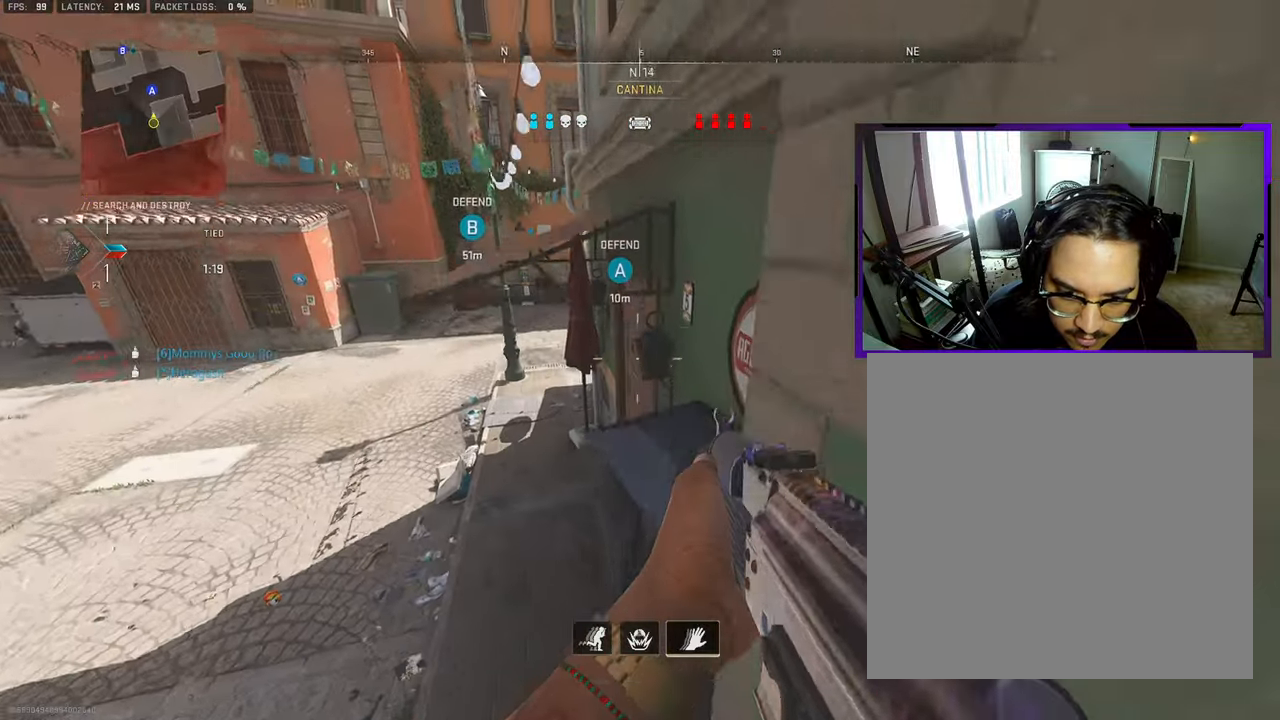
{"buttons": ["CROSS"], "left_stick": "up", "right_stick": "right", "events": [[50, "right_stick", "down-right"], [383, "left_stick", "up"], [417, "right_stick", "right"]]}
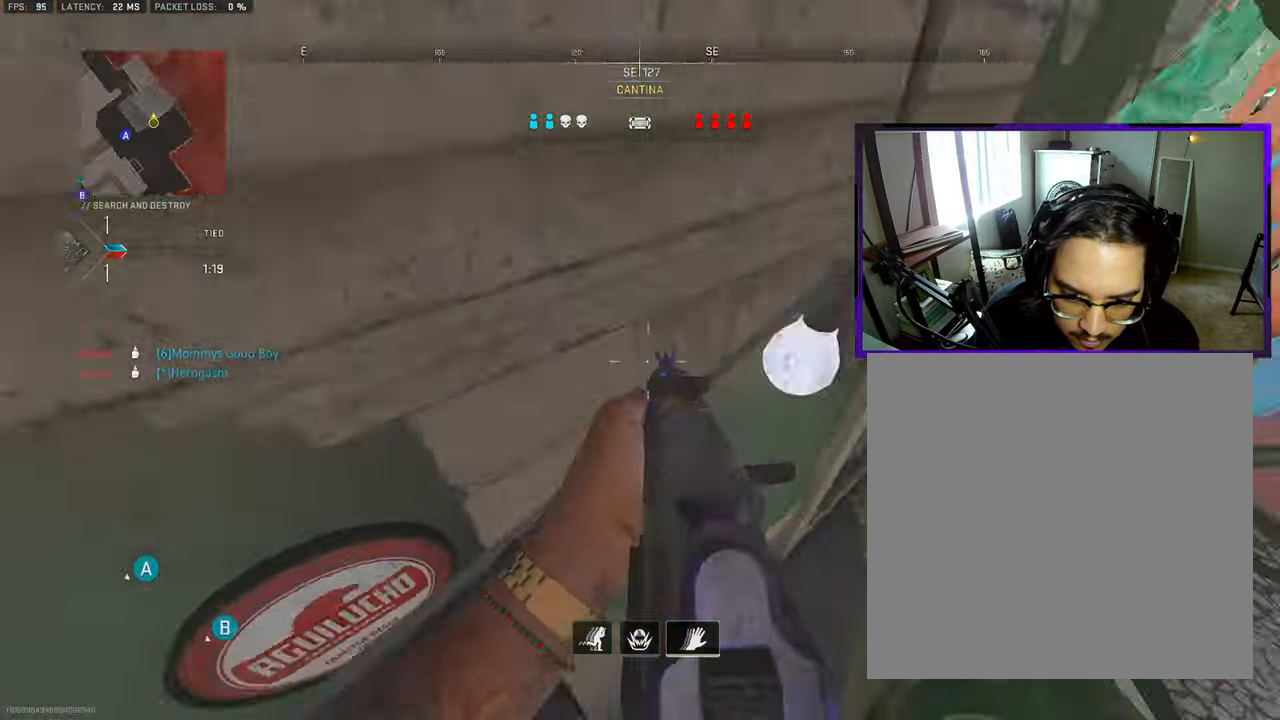
{"buttons": ["CROSS"], "left_stick": "up-right", "right_stick": "center", "events": [[17, "CROSS", "up"], [50, "right_stick", "center"], [133, "left_stick", "center"], [333, "right_stick", "right"], [400, "left_stick", "up-right"], [483, "CROSS", "down"], [483, "right_stick", "center"]]}
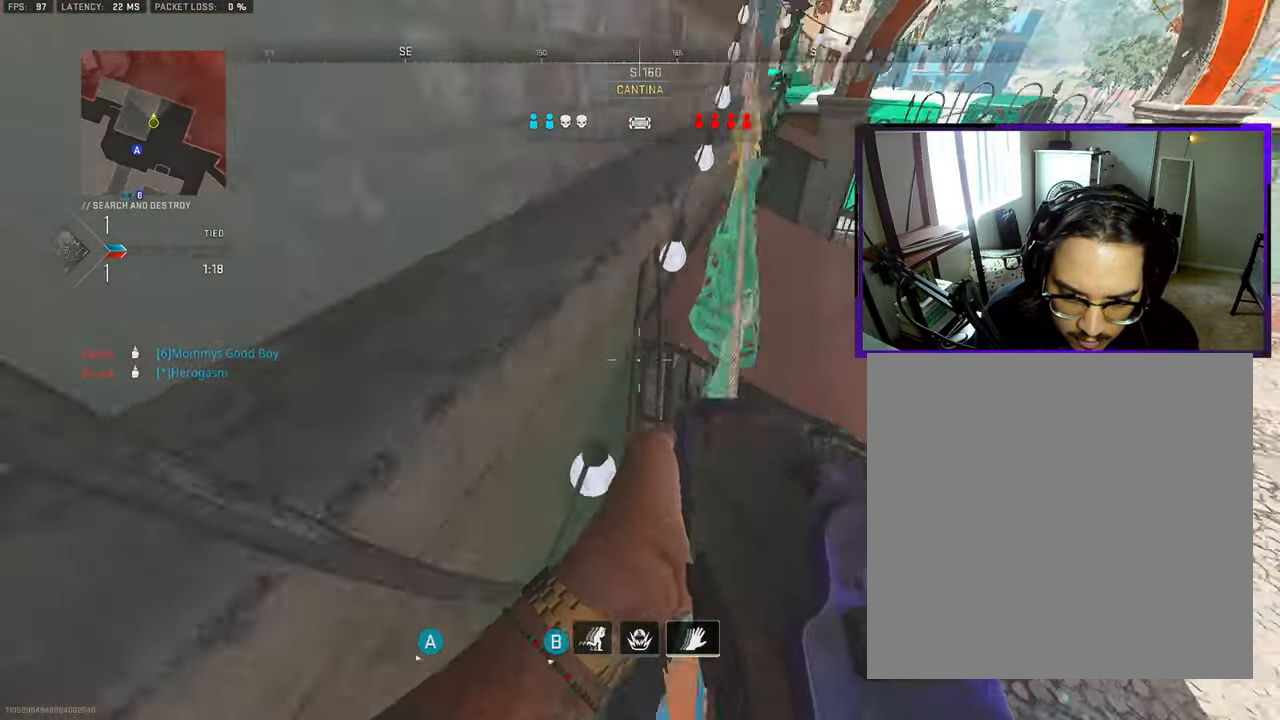
{"buttons": [], "left_stick": "up-right", "right_stick": "up-left", "events": [[50, "right_stick", "left"], [167, "right_stick", "center"], [333, "right_stick", "up-left"], [450, "CROSS", "up"]]}
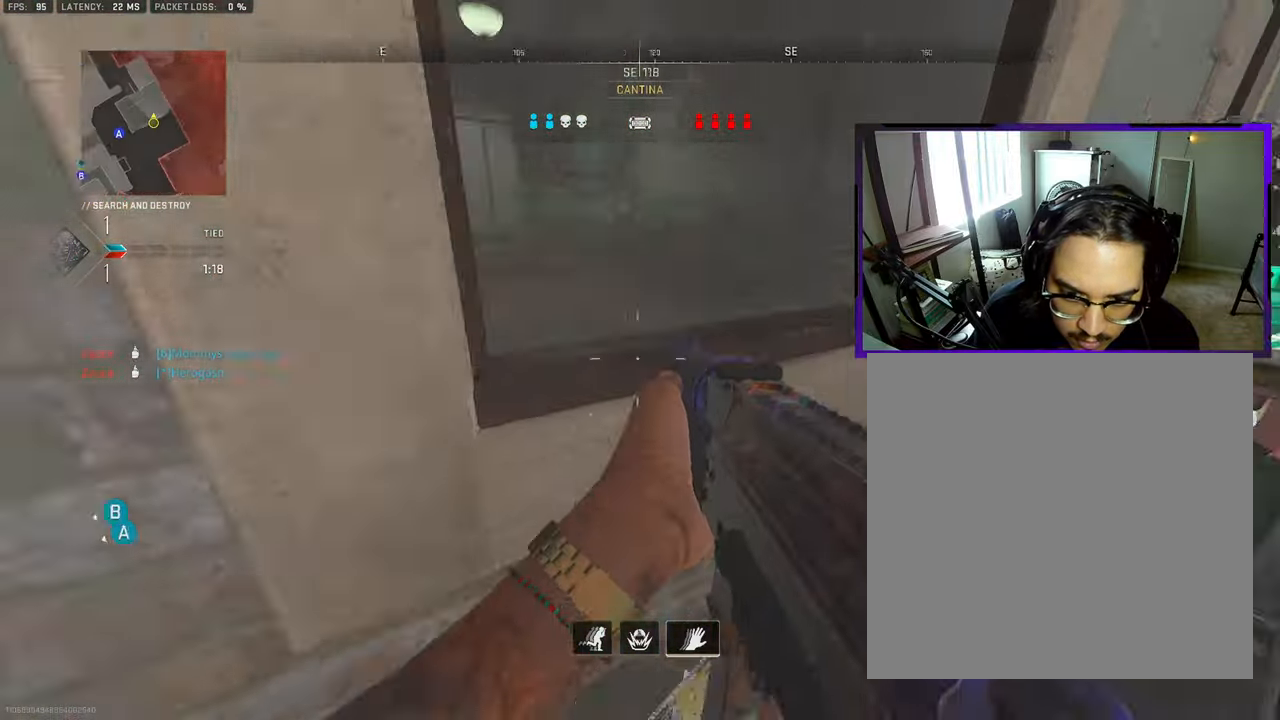
{"buttons": [], "left_stick": "center", "right_stick": "center", "events": [[100, "right_stick", "left"], [167, "left_stick", "down-right"], [200, "right_stick", "up-left"], [250, "left_stick", "center"], [450, "right_stick", "center"]]}
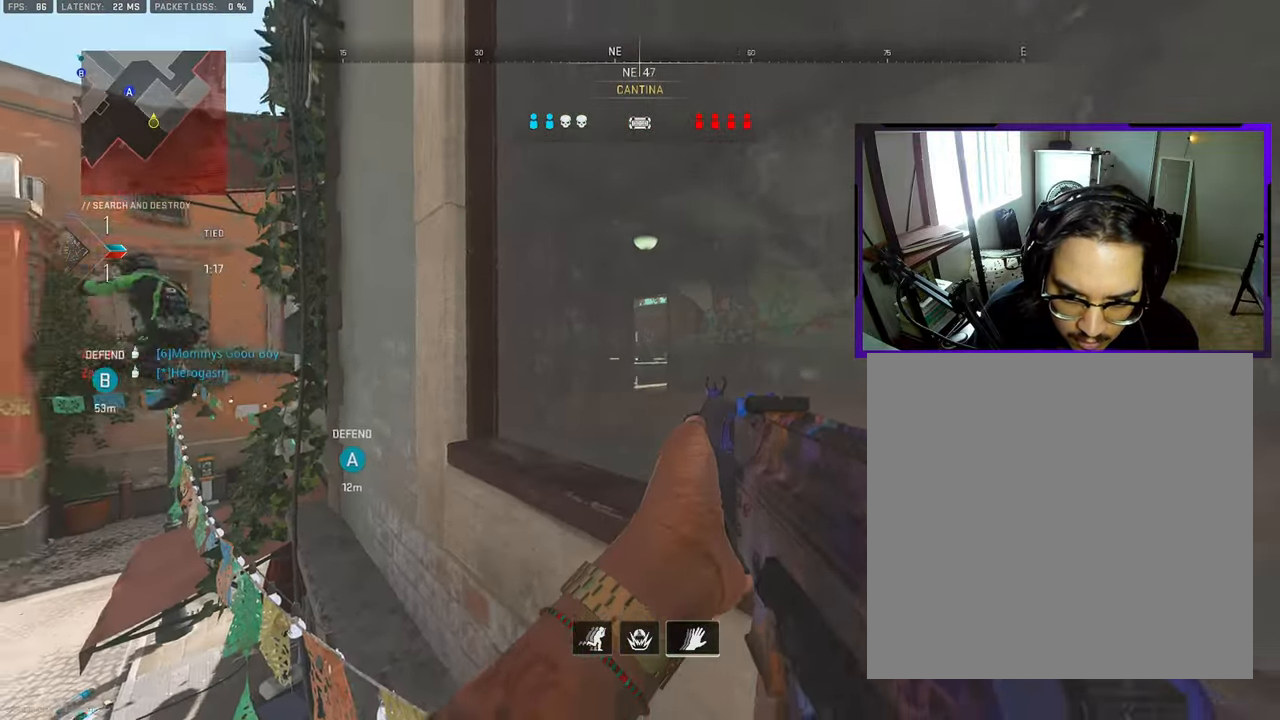
{"buttons": [], "left_stick": "up-right", "right_stick": "down-left", "events": [[50, "left_stick", "up-right"], [67, "R3", "down"], [83, "right_stick", "left"], [150, "R3", "up"], [200, "left_stick", "left"], [200, "right_stick", "down-left"], [317, "left_stick", "up-right"], [350, "right_stick", "down"], [500, "right_stick", "down-left"]]}
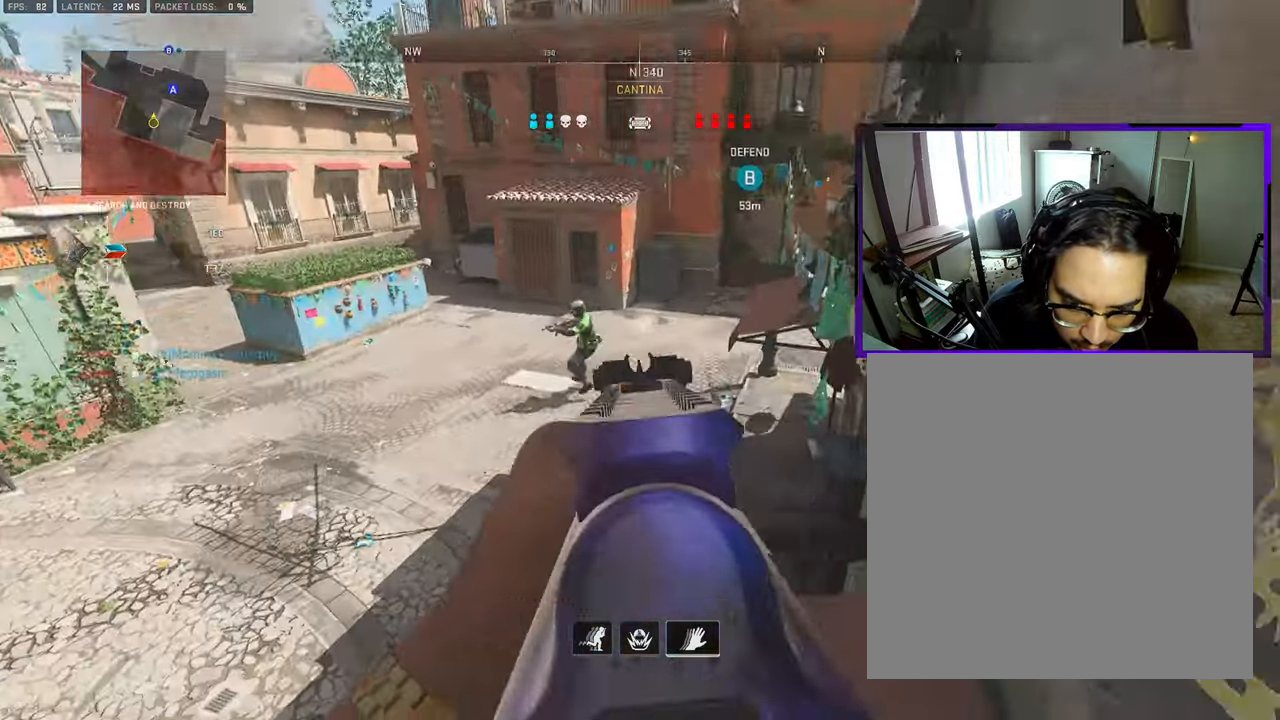
{"buttons": [], "left_stick": "down-left", "right_stick": "left", "events": [[83, "left_stick", "center"], [167, "right_stick", "center"], [217, "left_stick", "up-right"], [217, "right_stick", "up-right"], [367, "right_stick", "left"], [383, "left_stick", "down-left"]]}
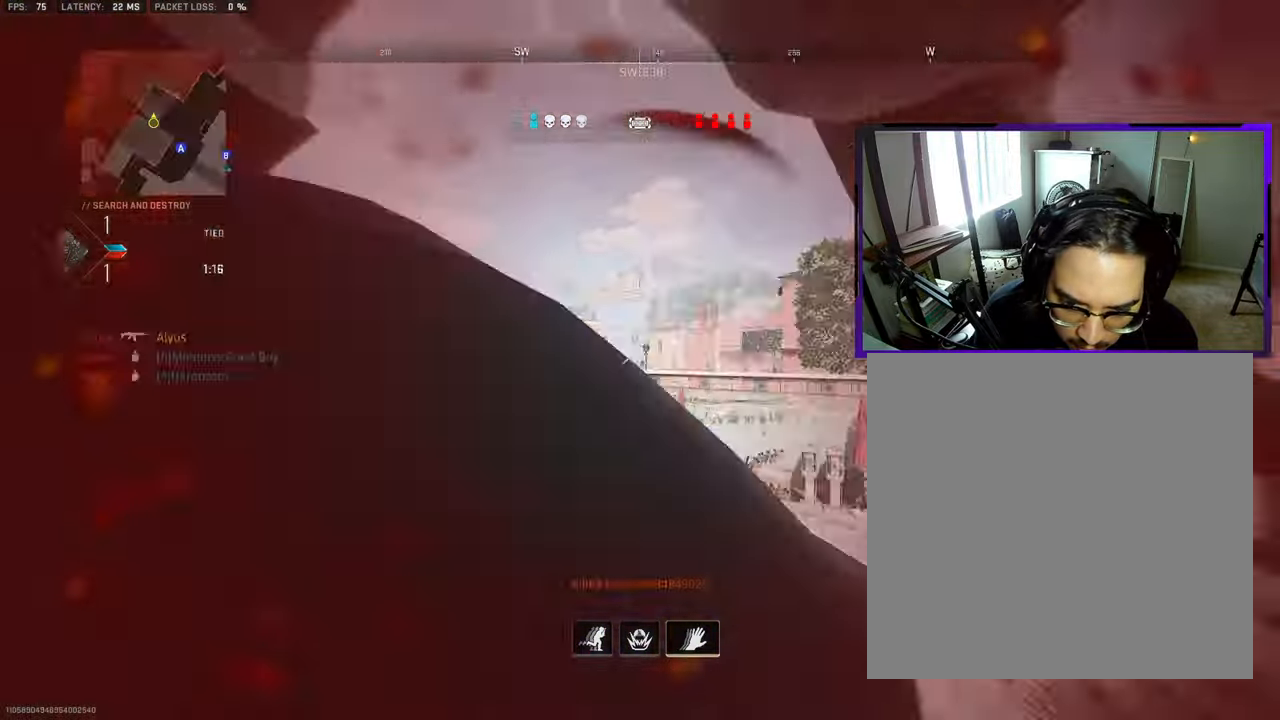
{"buttons": [], "left_stick": "center", "right_stick": "center", "events": [[33, "left_stick", "down-right"], [50, "right_stick", "center"], [100, "CROSS", "down"], [133, "right_stick", "left"], [150, "left_stick", "right"], [233, "CROSS", "up"], [350, "right_stick", "center"], [433, "left_stick", "center"]]}